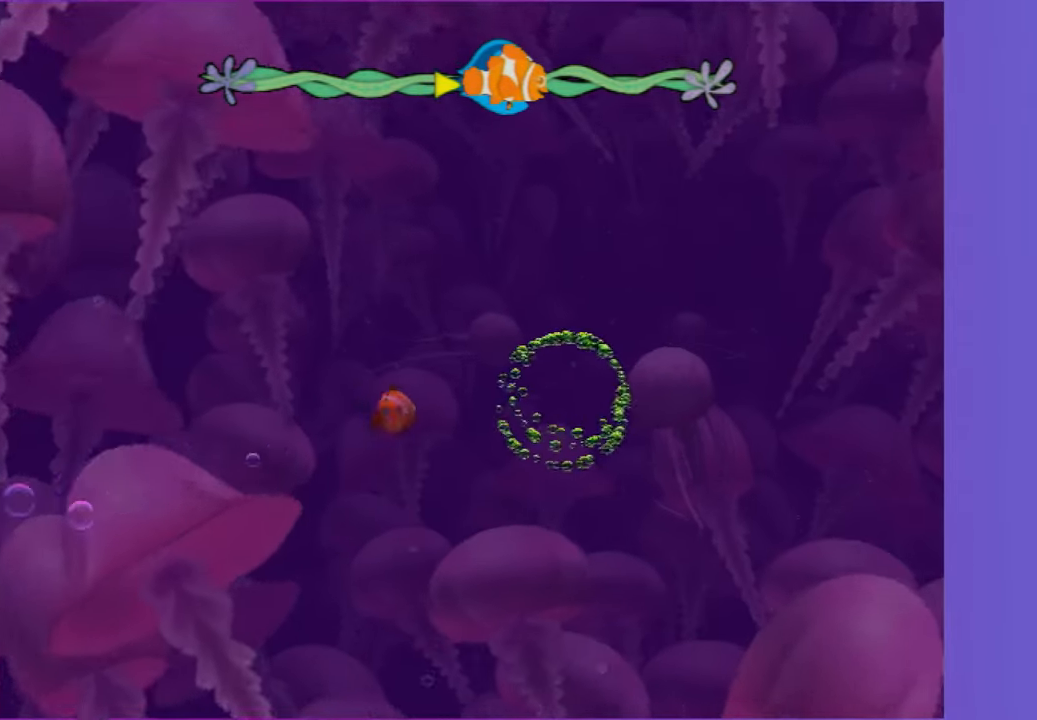
Gameplay with a controller (Xbox layout); each line is a JSON object with the inputs held at the frame after it. "events" lists button and stick changes between this image and that frame as [ms after this image, input, new state], when the widget could be followed in between. Not read: L3 R3.
{"buttons": [], "left_stick": "center", "right_stick": "center", "events": []}
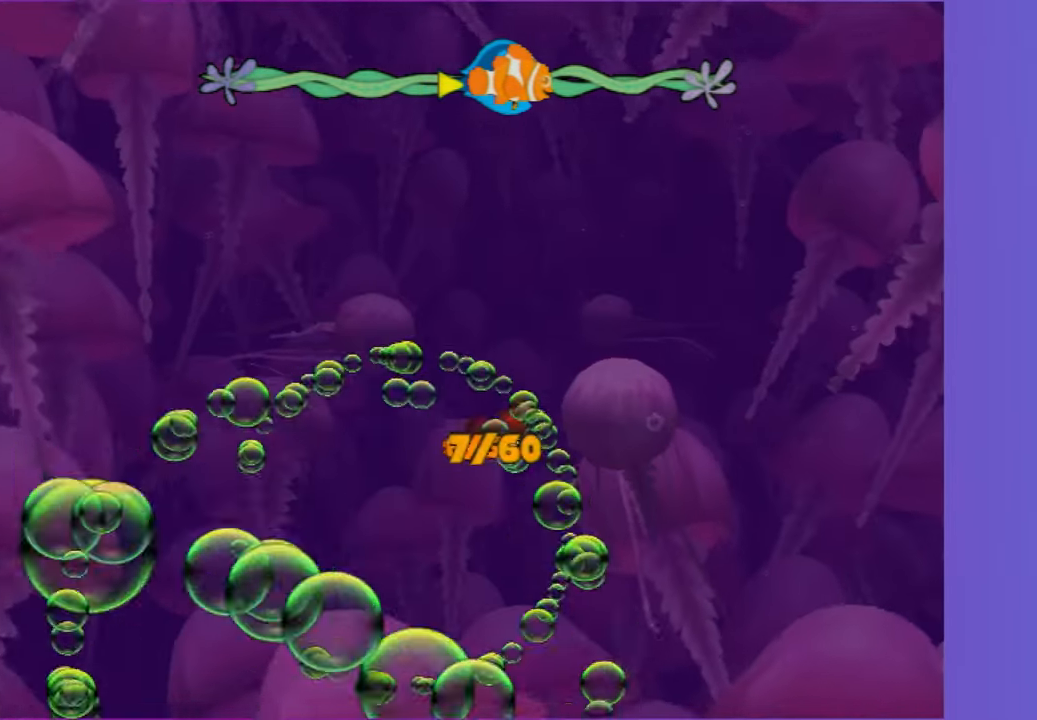
{"buttons": ["X"], "left_stick": "center", "right_stick": "center", "events": [[467, "X", "down"]]}
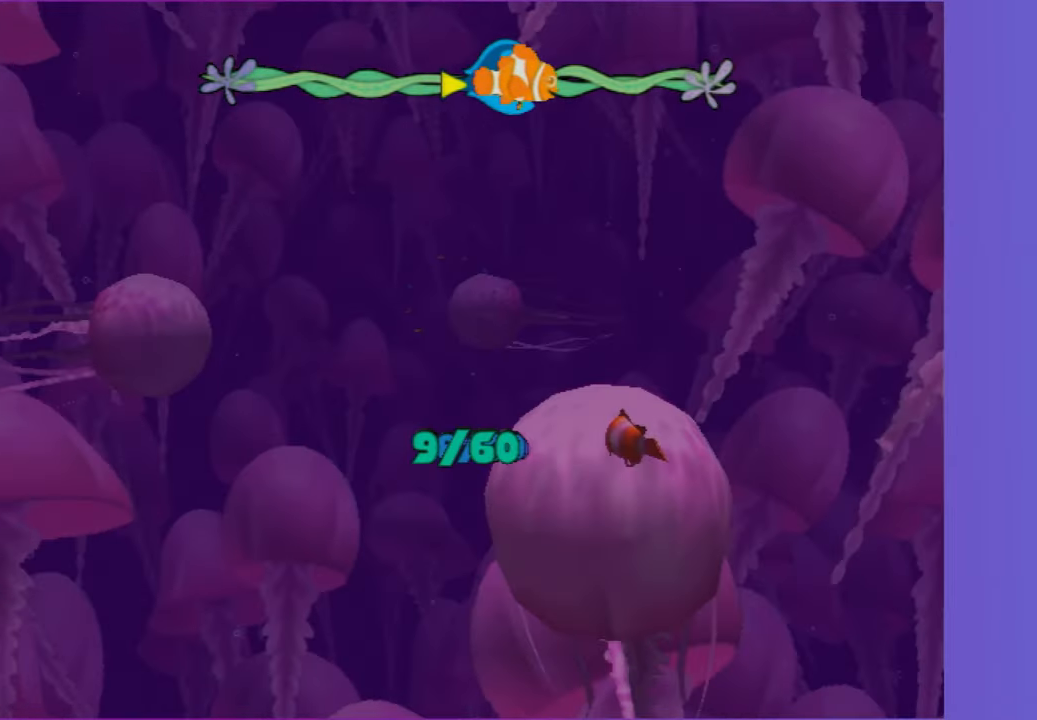
{"buttons": [], "left_stick": "center", "right_stick": "center", "events": [[67, "X", "up"]]}
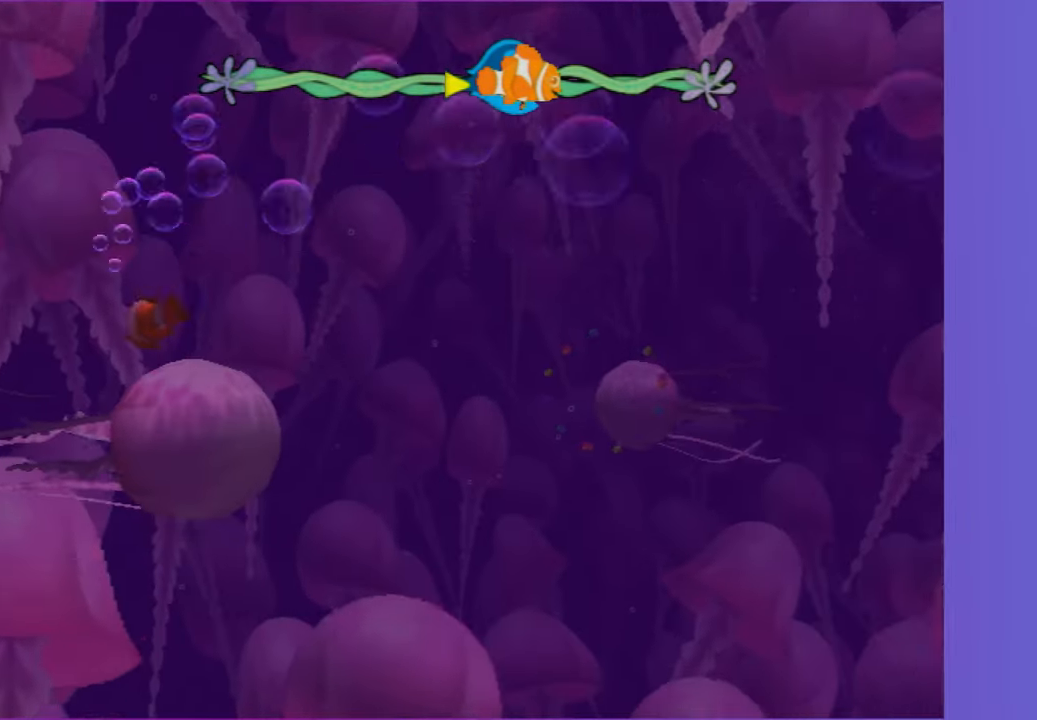
{"buttons": [], "left_stick": "center", "right_stick": "center", "events": [[267, "X", "down"], [383, "X", "up"]]}
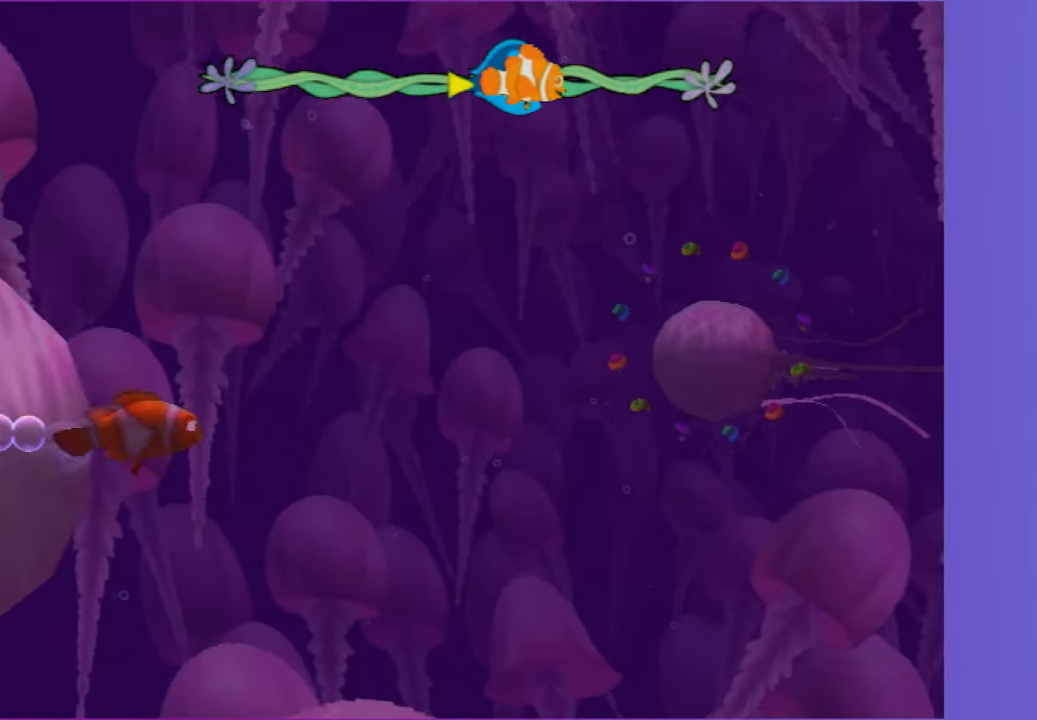
{"buttons": [], "left_stick": "center", "right_stick": "center", "events": [[67, "left_stick", "right"], [117, "A", "down"], [217, "left_stick", "up-right"], [250, "A", "up"], [333, "A", "down"], [367, "left_stick", "center"], [417, "A", "up"]]}
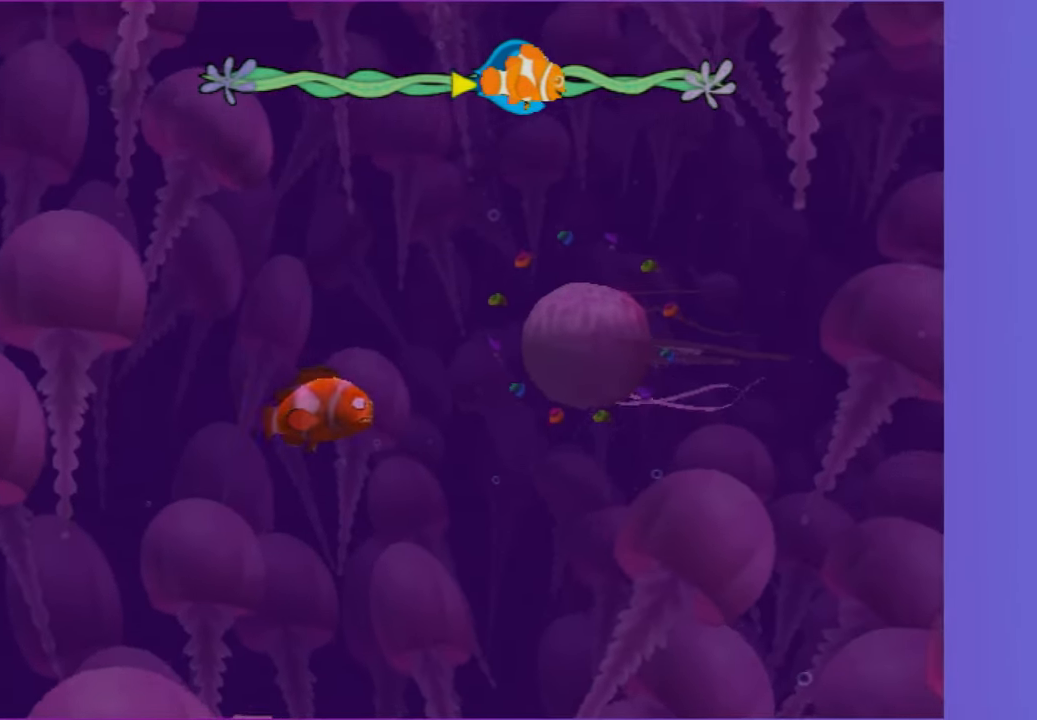
{"buttons": ["A"], "left_stick": "right", "right_stick": "center", "events": [[17, "A", "down"], [17, "left_stick", "right"], [117, "A", "up"], [217, "A", "down"], [267, "left_stick", "center"], [317, "A", "up"], [333, "left_stick", "right"], [417, "A", "down"]]}
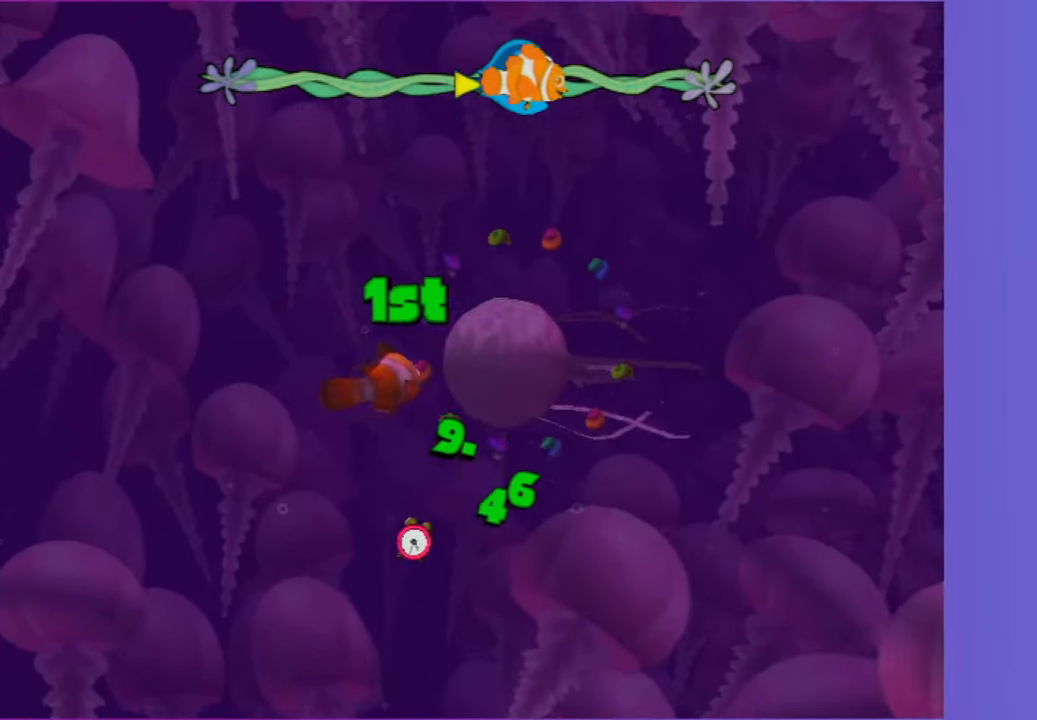
{"buttons": [], "left_stick": "right", "right_stick": "center", "events": [[17, "A", "up"], [17, "left_stick", "center"], [117, "A", "down"], [167, "left_stick", "right"], [233, "A", "up"], [233, "left_stick", "center"], [317, "A", "down"], [333, "left_stick", "right"], [483, "A", "up"]]}
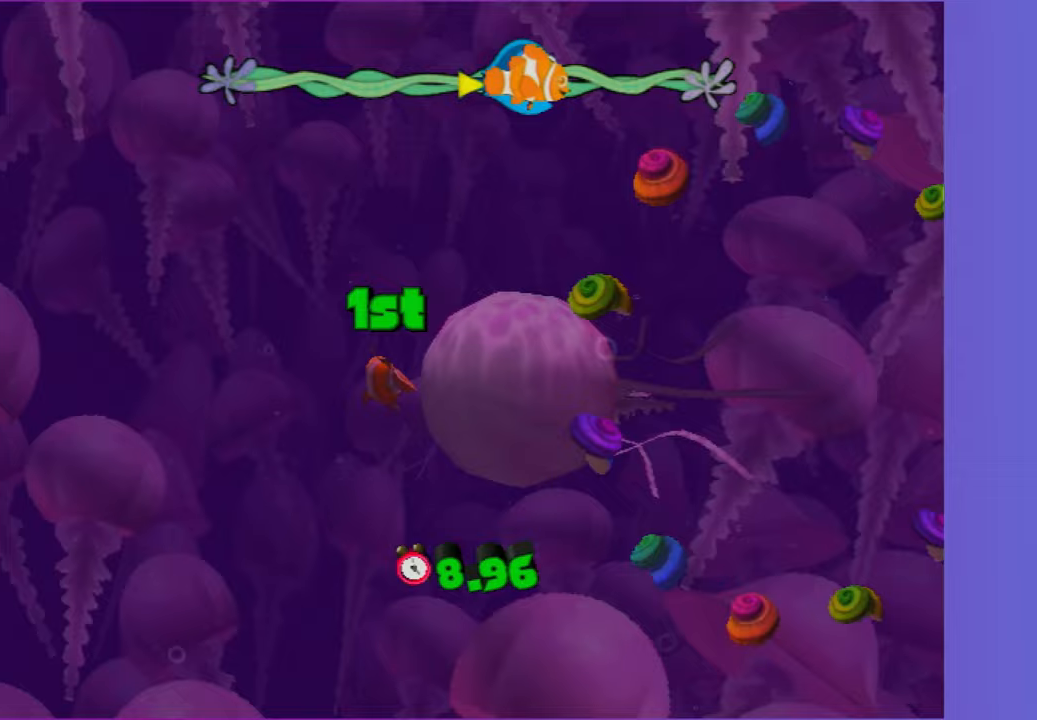
{"buttons": [], "left_stick": "center", "right_stick": "center", "events": [[367, "X", "down"], [367, "left_stick", "center"], [450, "X", "up"]]}
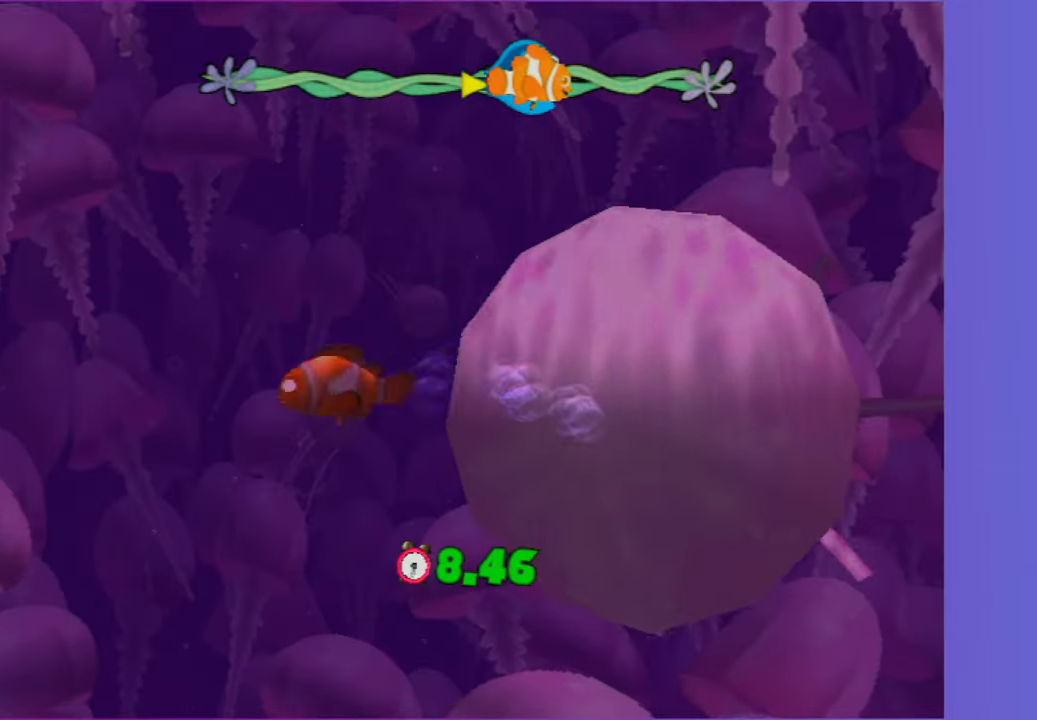
{"buttons": [], "left_stick": "center", "right_stick": "center", "events": []}
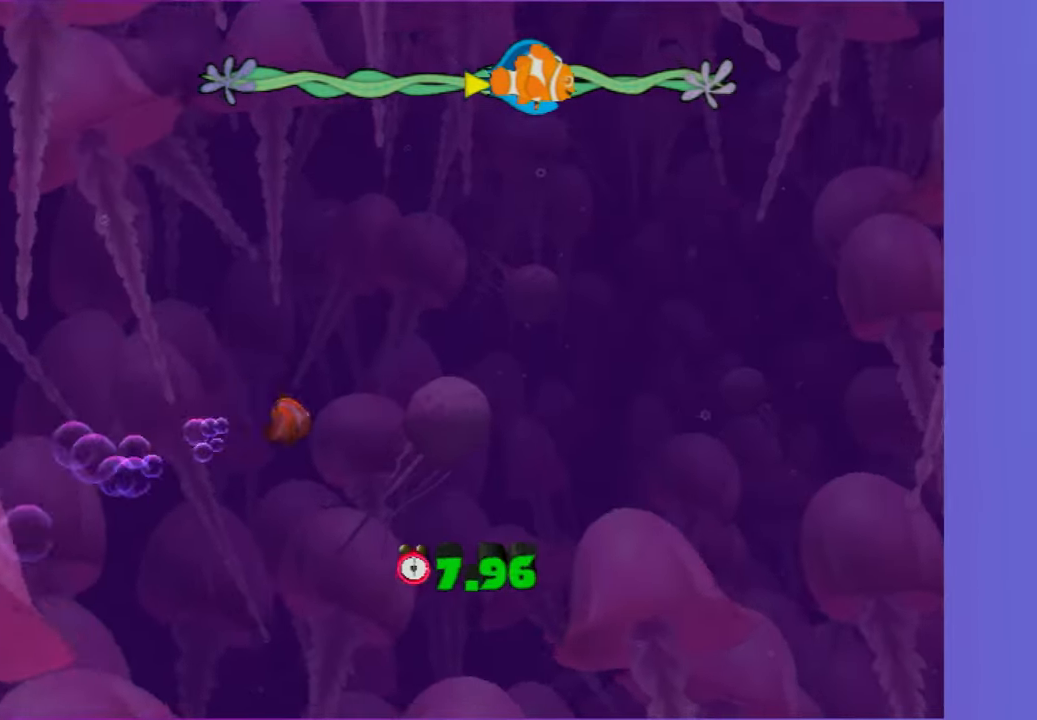
{"buttons": [], "left_stick": "center", "right_stick": "center", "events": []}
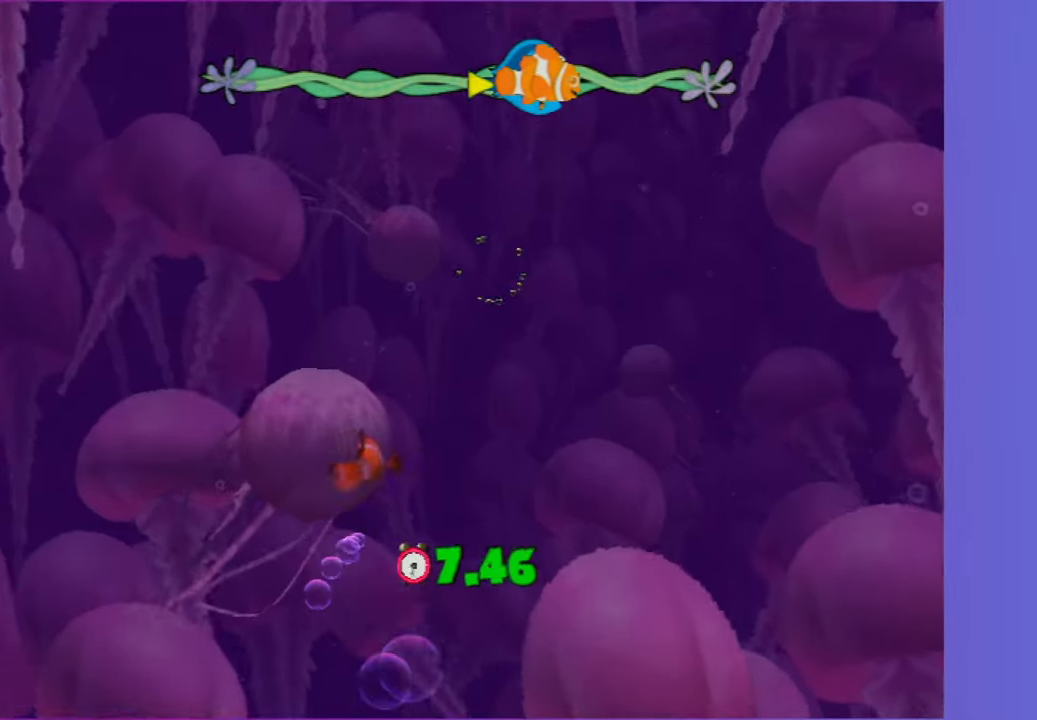
{"buttons": [], "left_stick": "center", "right_stick": "center", "events": [[317, "X", "down"], [417, "X", "up"]]}
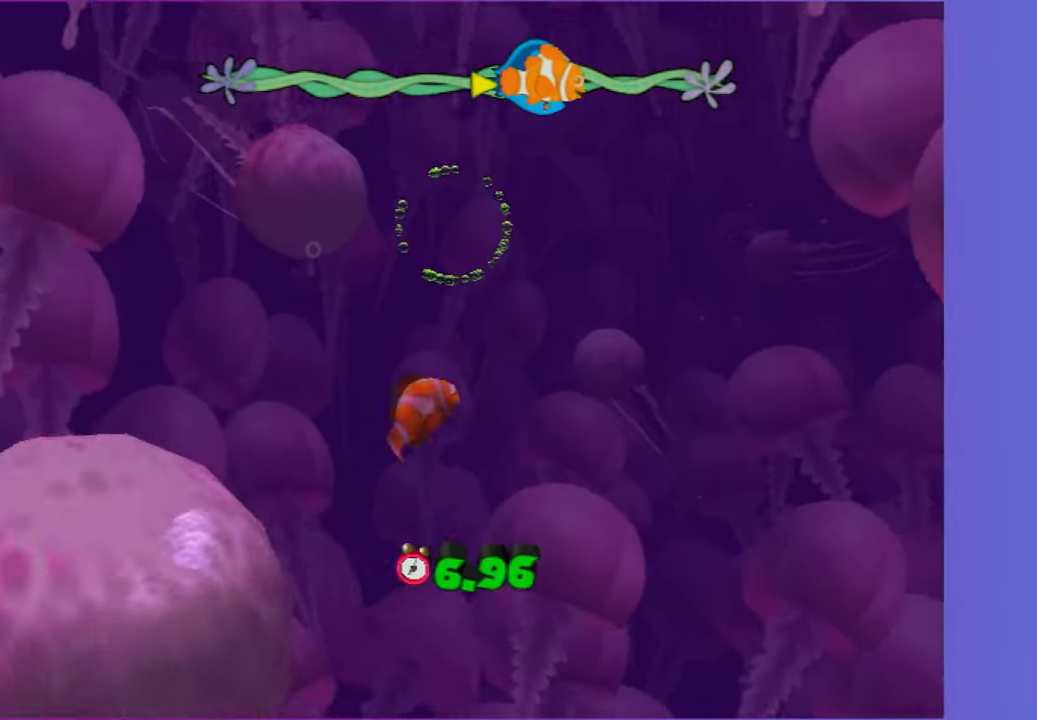
{"buttons": [], "left_stick": "center", "right_stick": "center", "events": []}
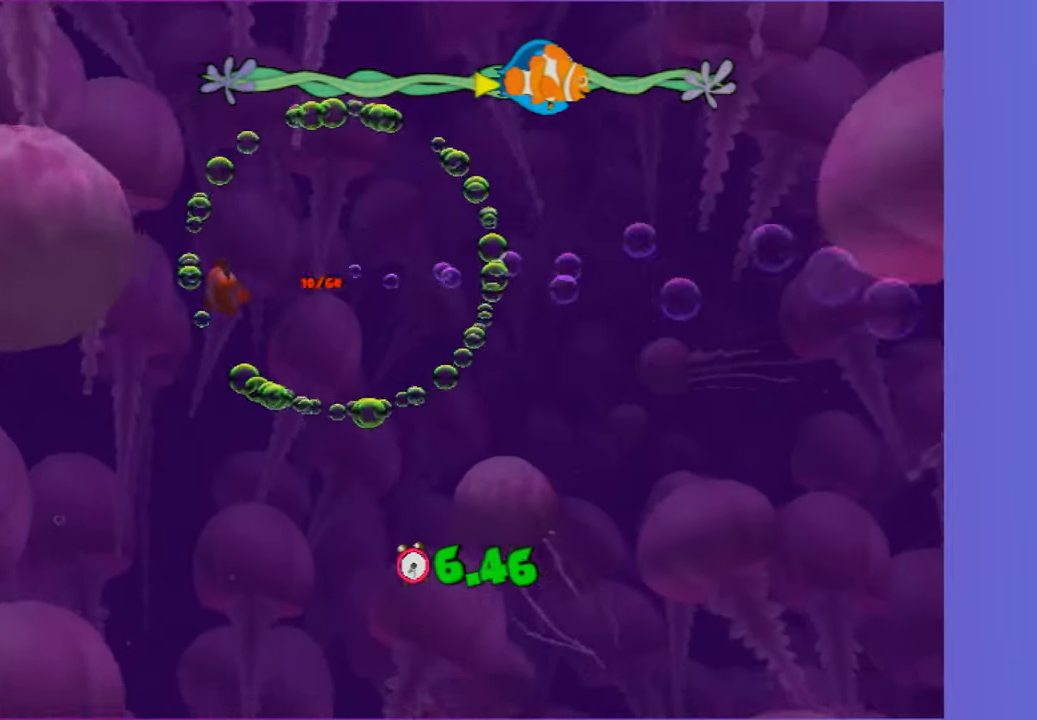
{"buttons": [], "left_stick": "center", "right_stick": "center", "events": [[117, "X", "down"], [217, "X", "up"]]}
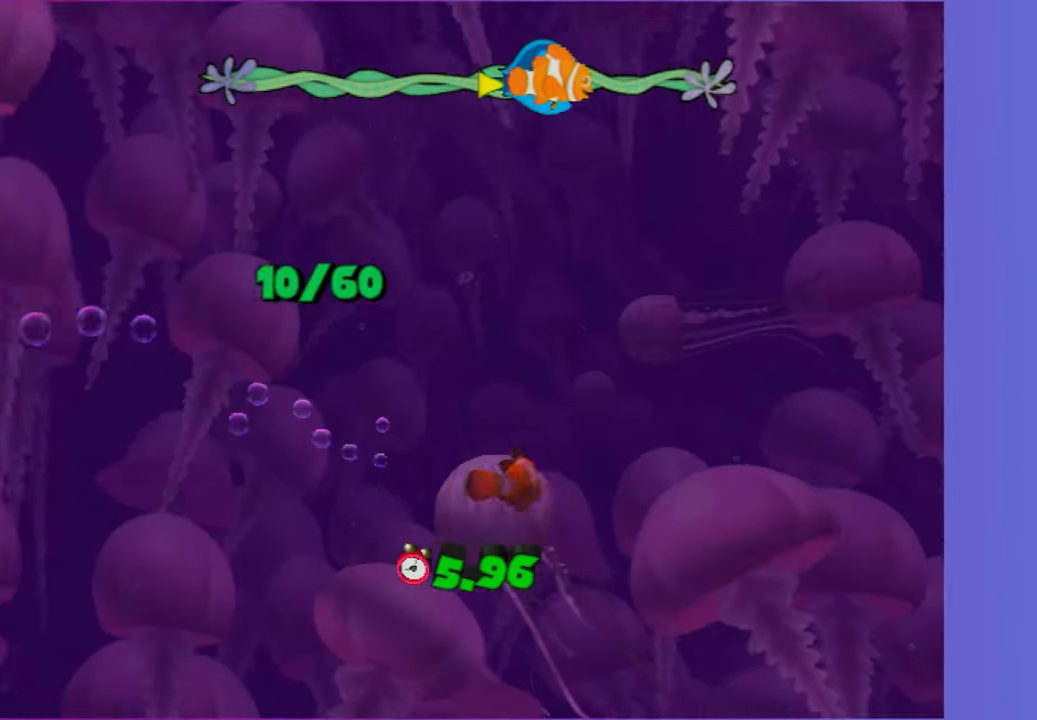
{"buttons": ["X"], "left_stick": "center", "right_stick": "center", "events": [[467, "X", "down"]]}
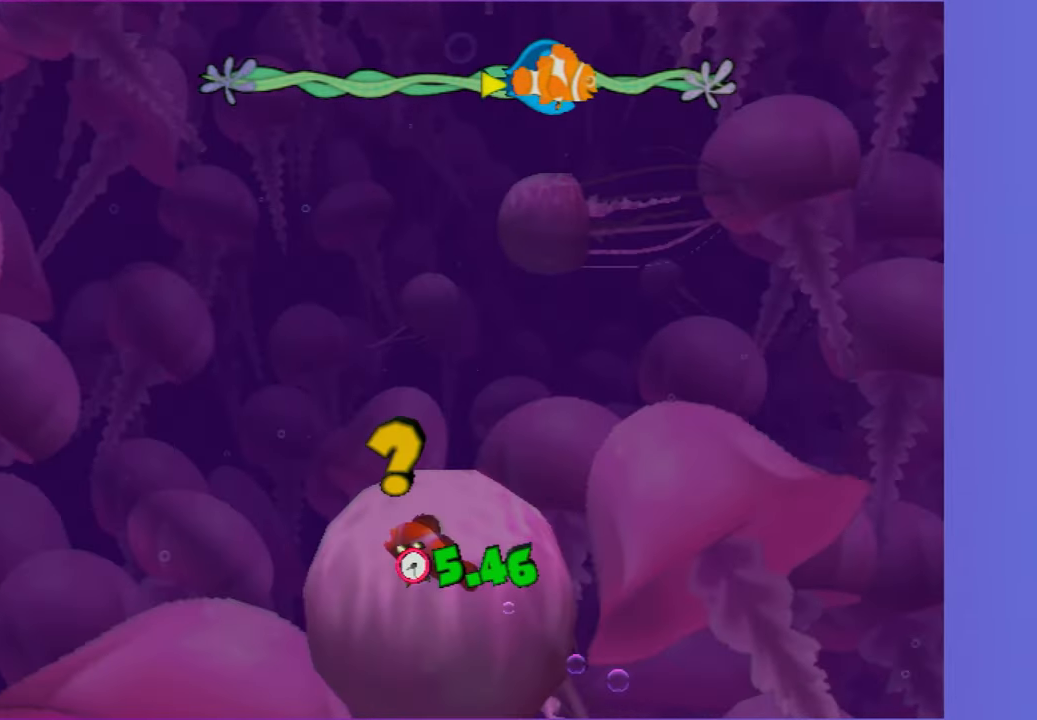
{"buttons": [], "left_stick": "center", "right_stick": "center", "events": [[67, "X", "up"]]}
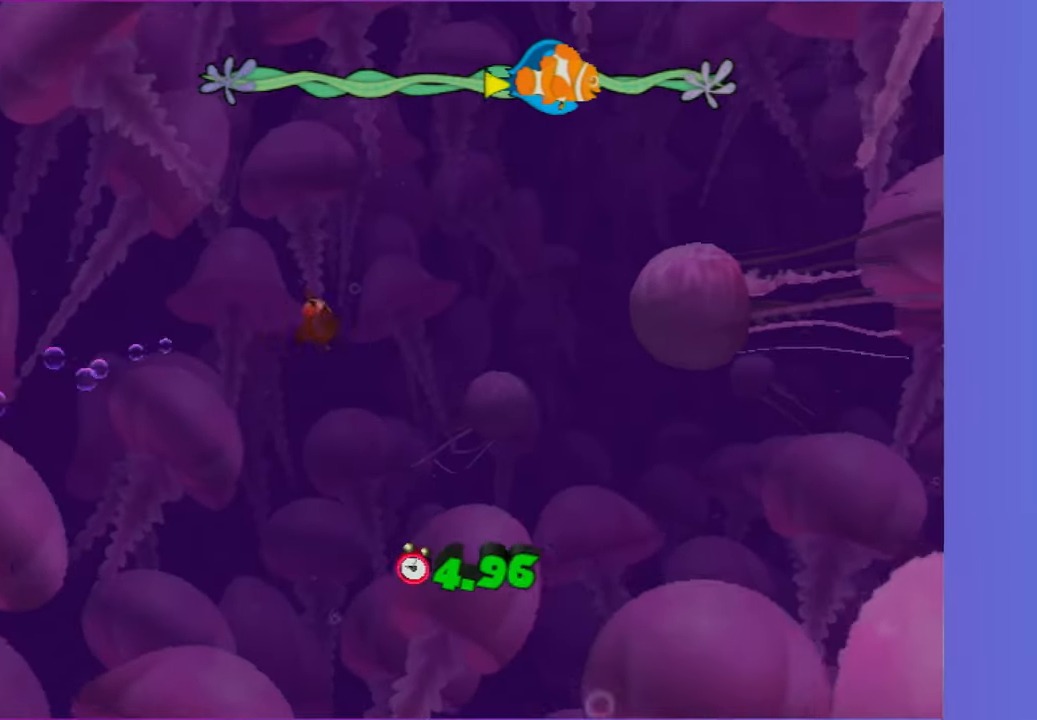
{"buttons": ["X"], "left_stick": "center", "right_stick": "center", "events": [[467, "X", "down"]]}
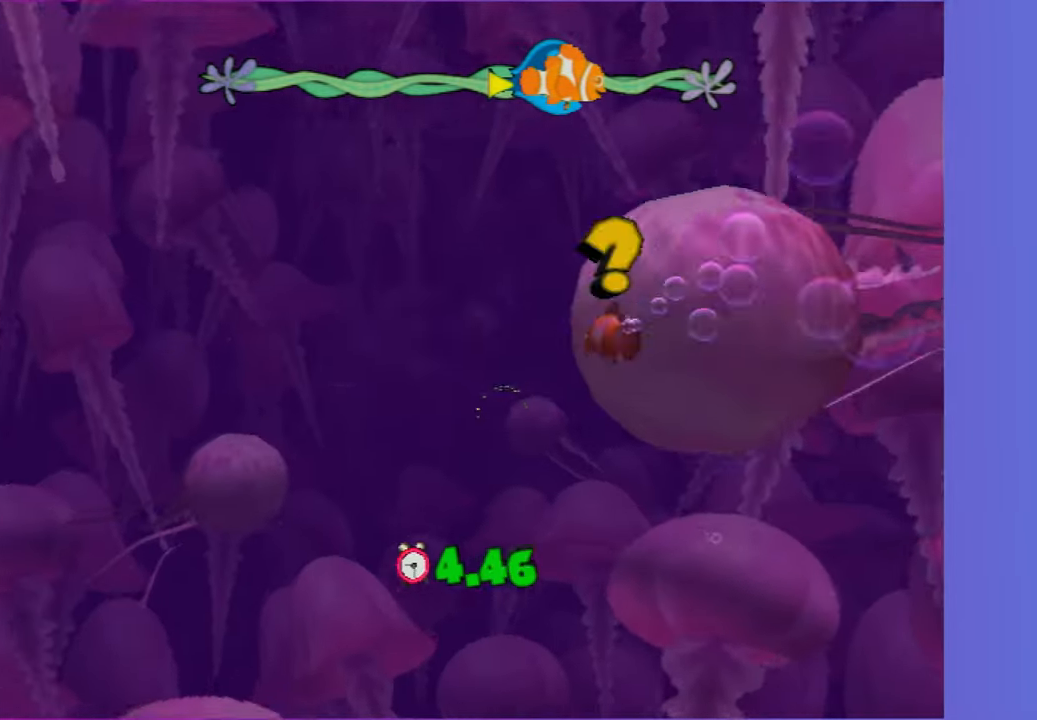
{"buttons": [], "left_stick": "center", "right_stick": "center", "events": [[83, "X", "up"]]}
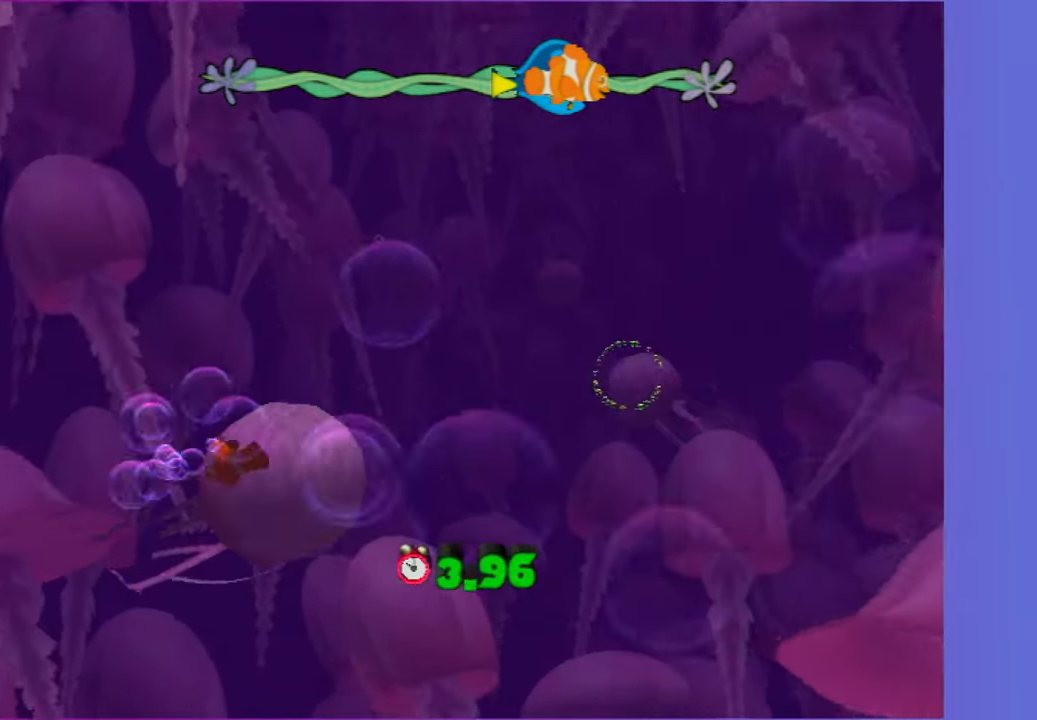
{"buttons": [], "left_stick": "center", "right_stick": "center", "events": [[283, "X", "down"], [400, "X", "up"]]}
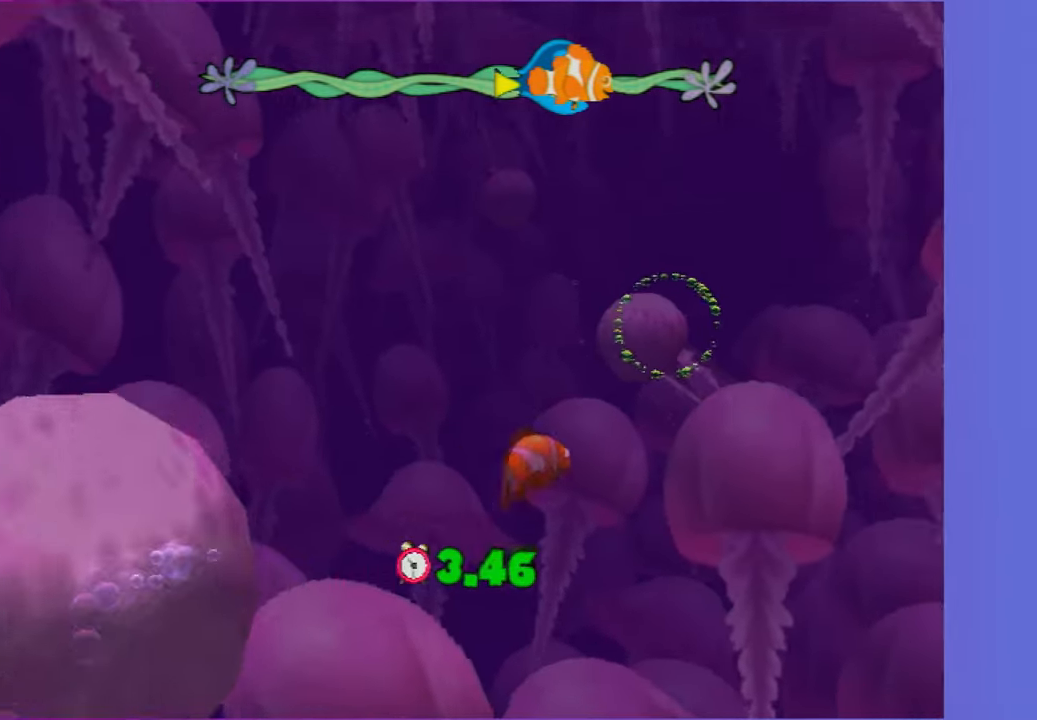
{"buttons": [], "left_stick": "center", "right_stick": "center", "events": []}
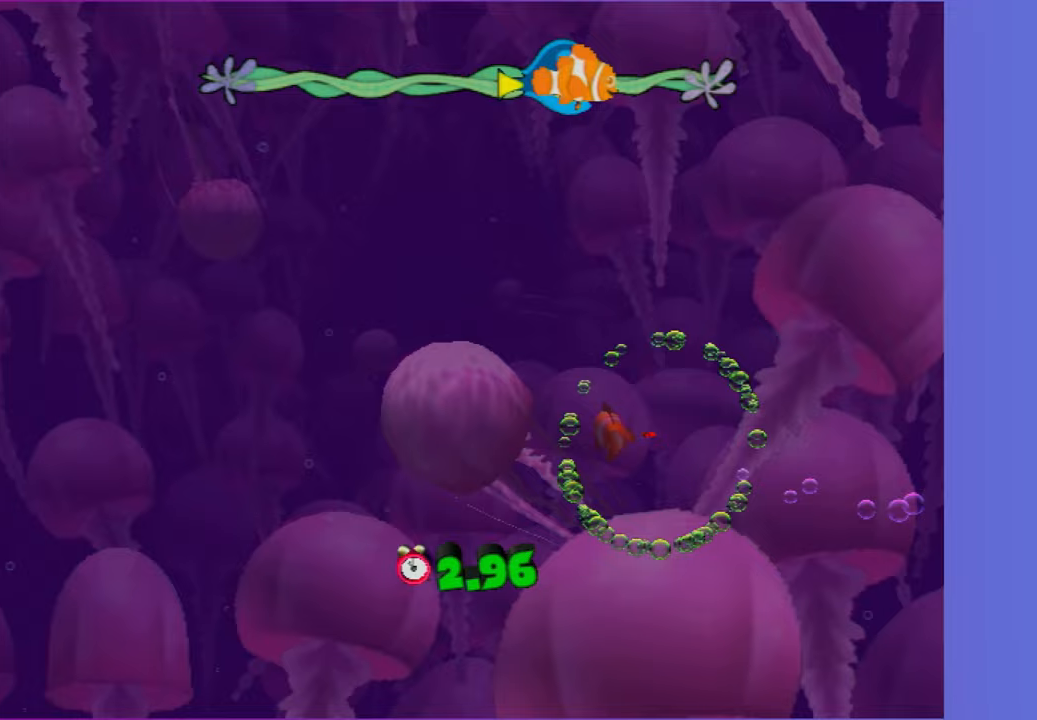
{"buttons": [], "left_stick": "center", "right_stick": "center", "events": [[333, "X", "down"], [433, "X", "up"]]}
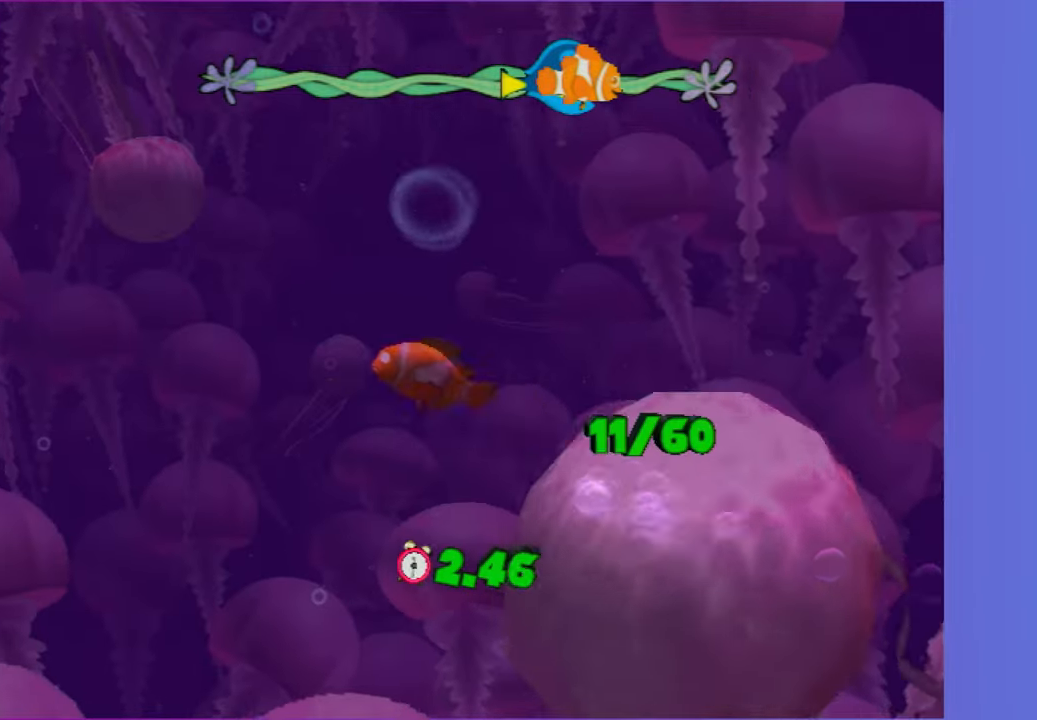
{"buttons": [], "left_stick": "center", "right_stick": "center", "events": []}
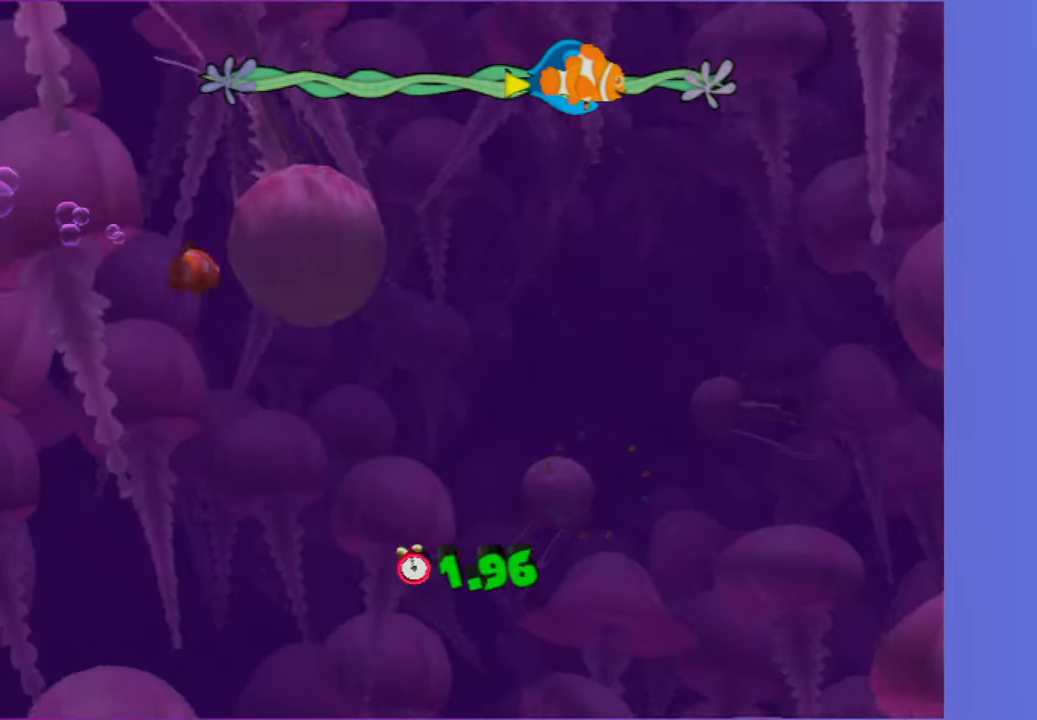
{"buttons": [], "left_stick": "center", "right_stick": "center", "events": [[267, "X", "down"], [367, "X", "up"]]}
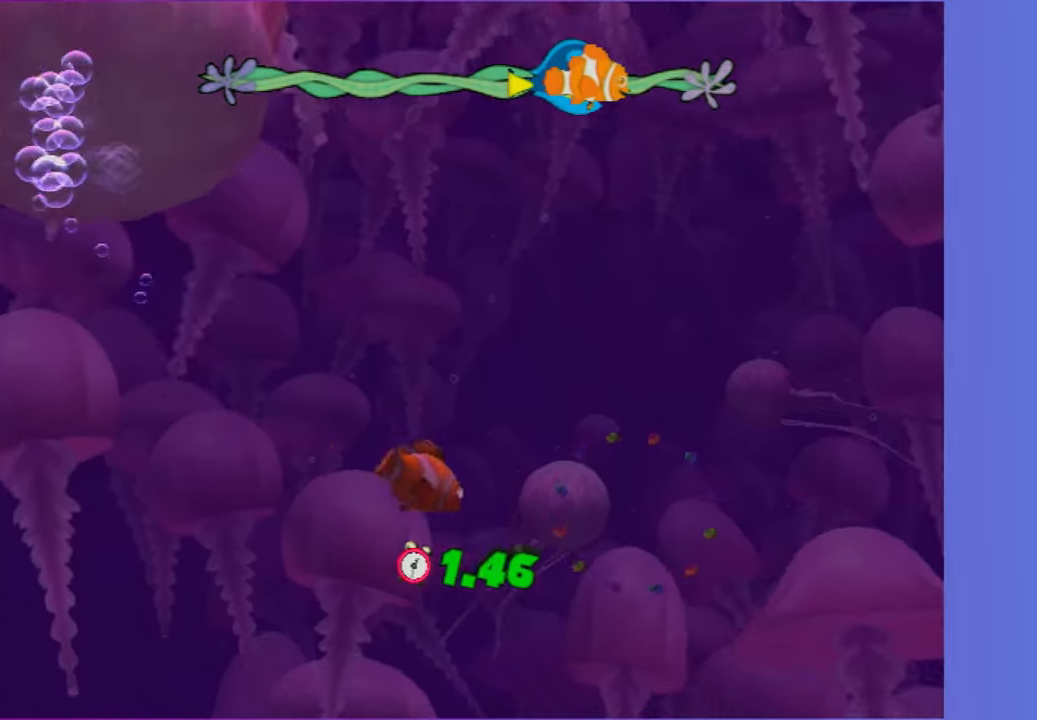
{"buttons": [], "left_stick": "center", "right_stick": "center", "events": []}
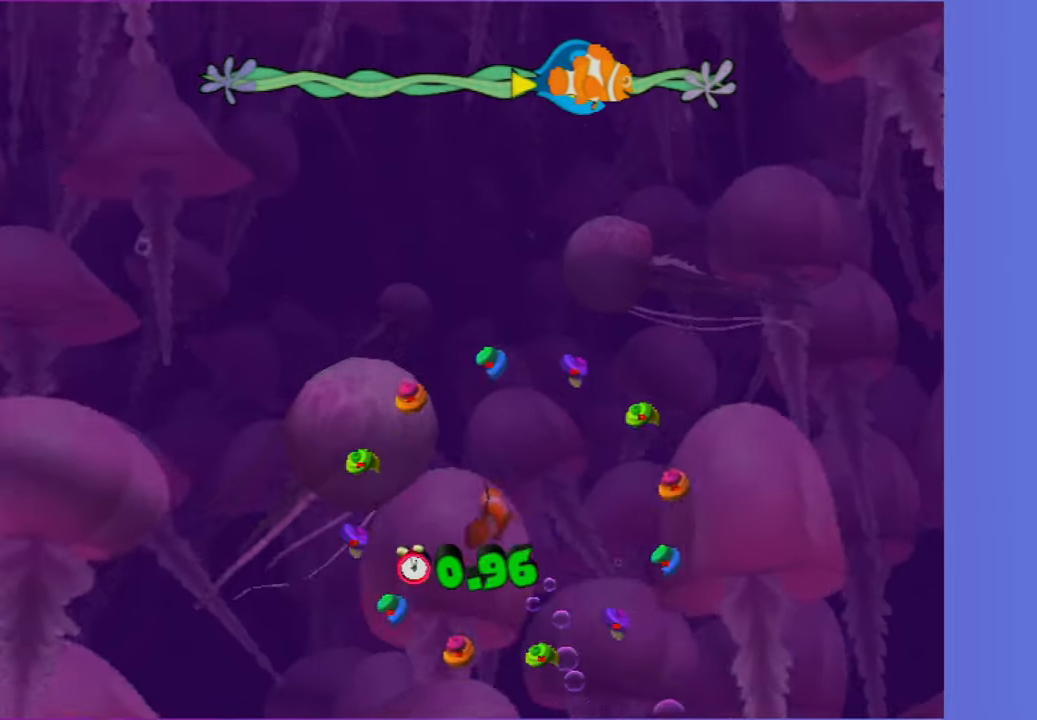
{"buttons": [], "left_stick": "center", "right_stick": "center", "events": [[350, "X", "down"], [467, "X", "up"]]}
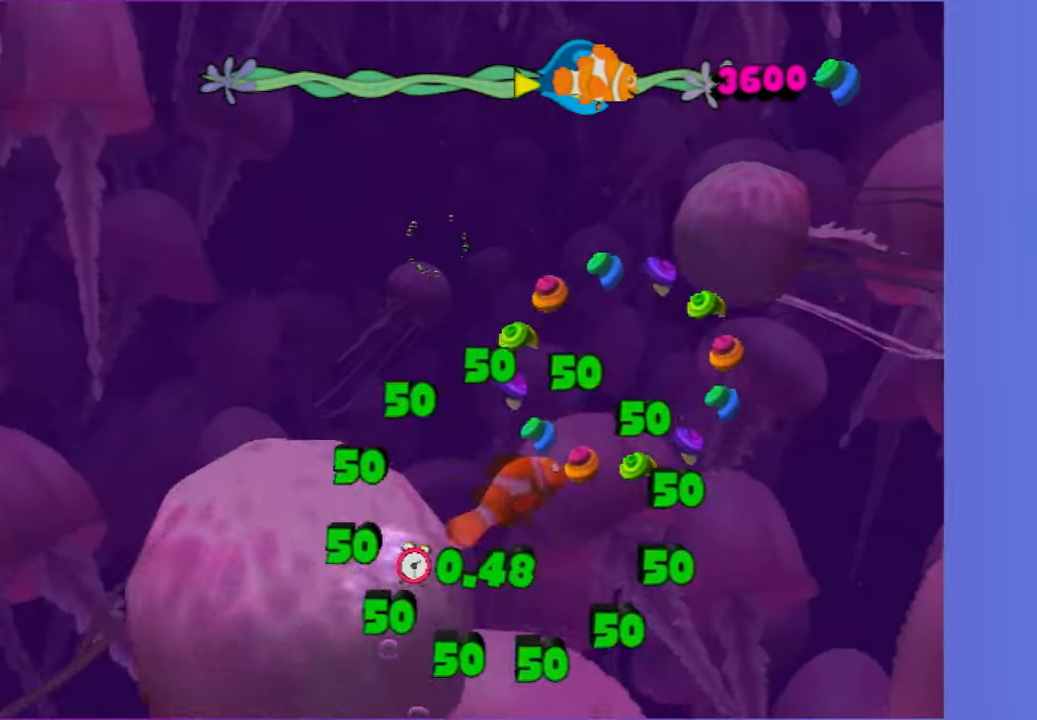
{"buttons": ["X"], "left_stick": "center", "right_stick": "center", "events": [[500, "X", "down"]]}
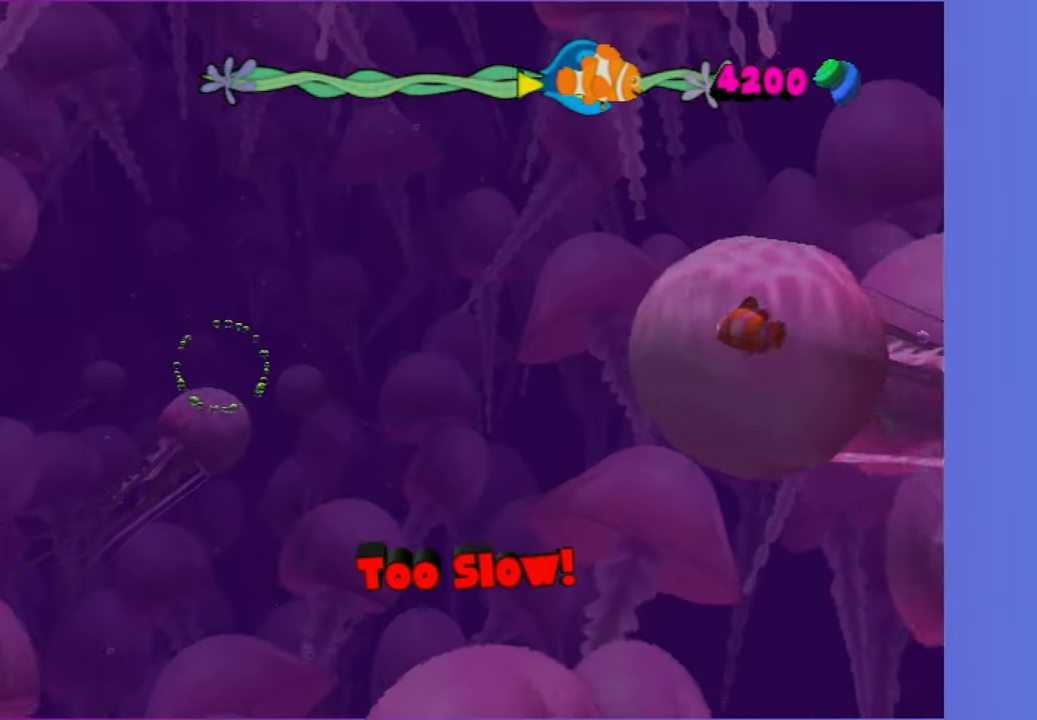
{"buttons": [], "left_stick": "down-left", "right_stick": "center", "events": [[133, "X", "up"], [417, "A", "down"], [483, "left_stick", "down-left"], [500, "A", "up"]]}
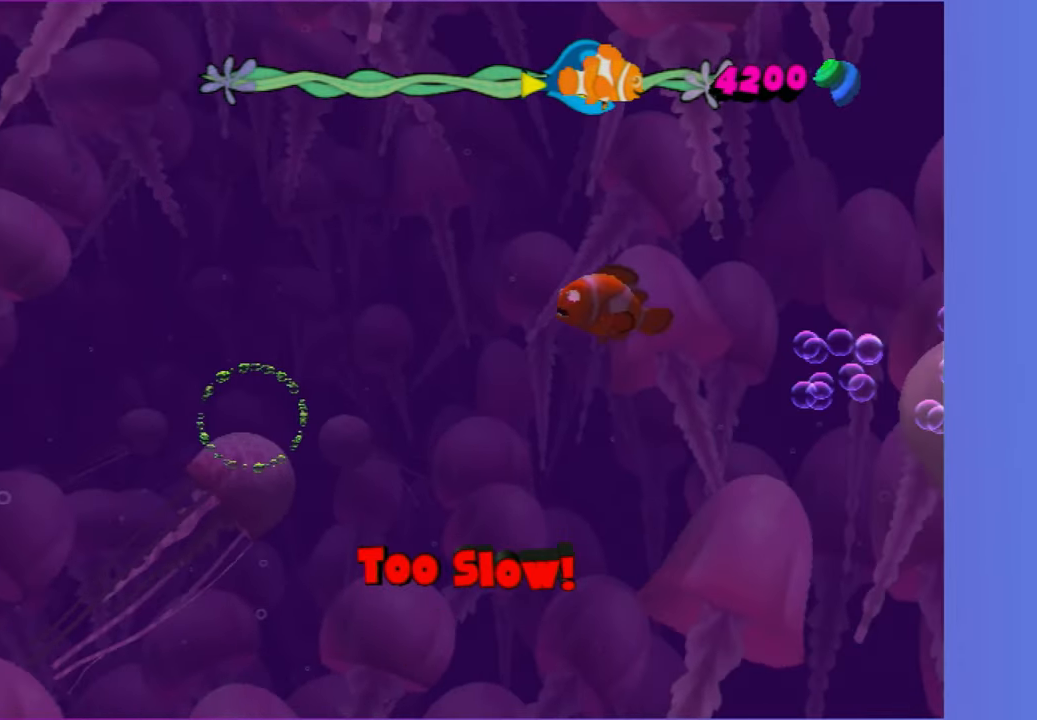
{"buttons": ["A"], "left_stick": "center", "right_stick": "center", "events": [[167, "A", "down"], [183, "A", "up"], [300, "A", "down"], [383, "A", "up"], [433, "left_stick", "center"], [483, "A", "down"]]}
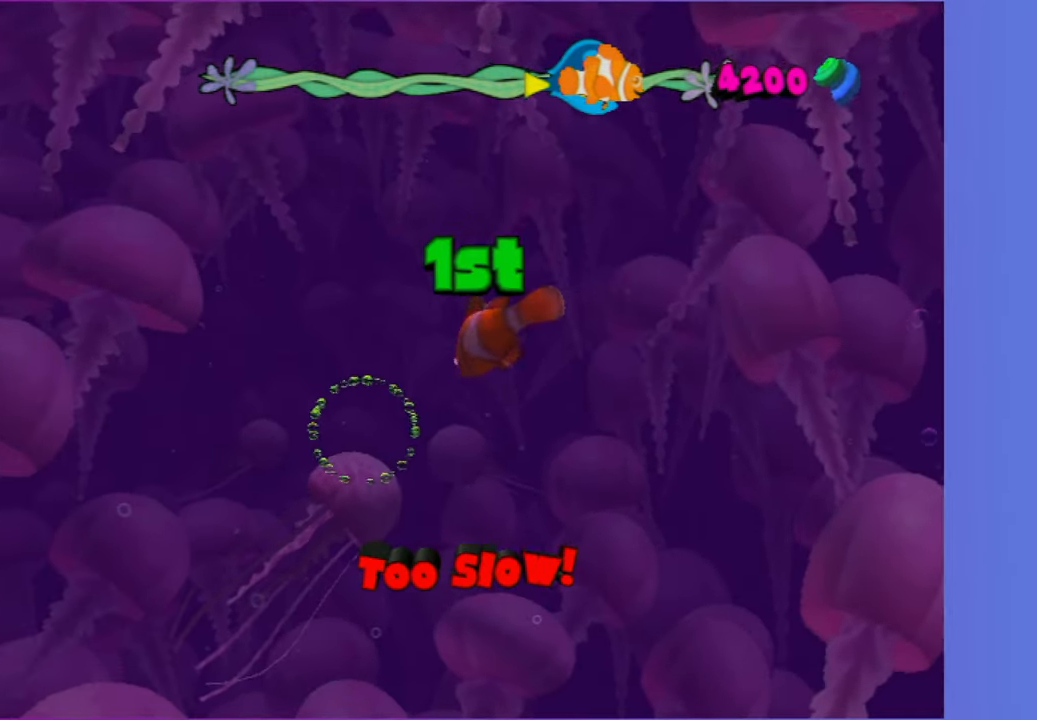
{"buttons": [], "left_stick": "down-left", "right_stick": "center"}
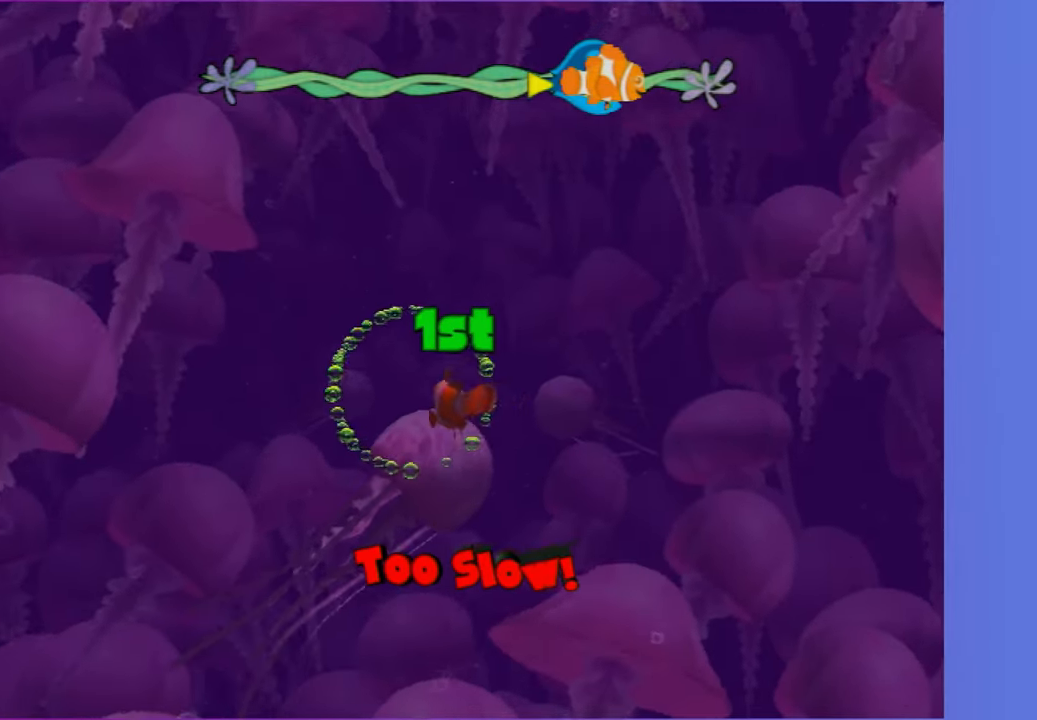
{"buttons": ["A"], "left_stick": "down-left", "right_stick": "center"}
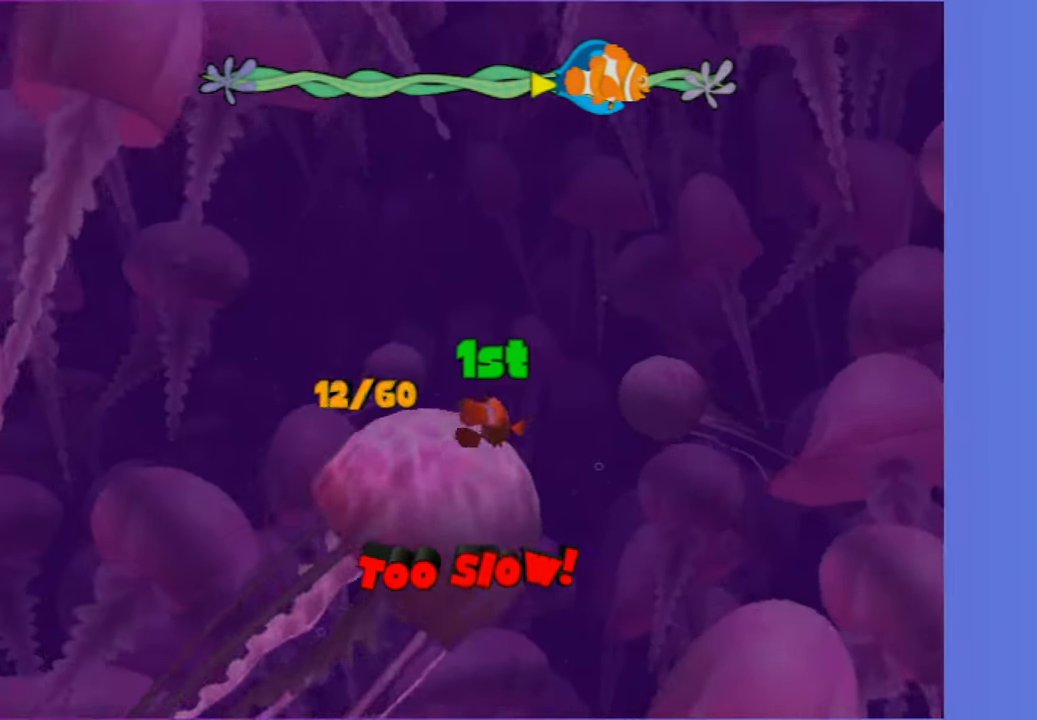
{"buttons": [], "left_stick": "center", "right_stick": "center", "events": [[50, "A", "up"], [283, "X", "down"], [300, "left_stick", "center"], [383, "X", "up"]]}